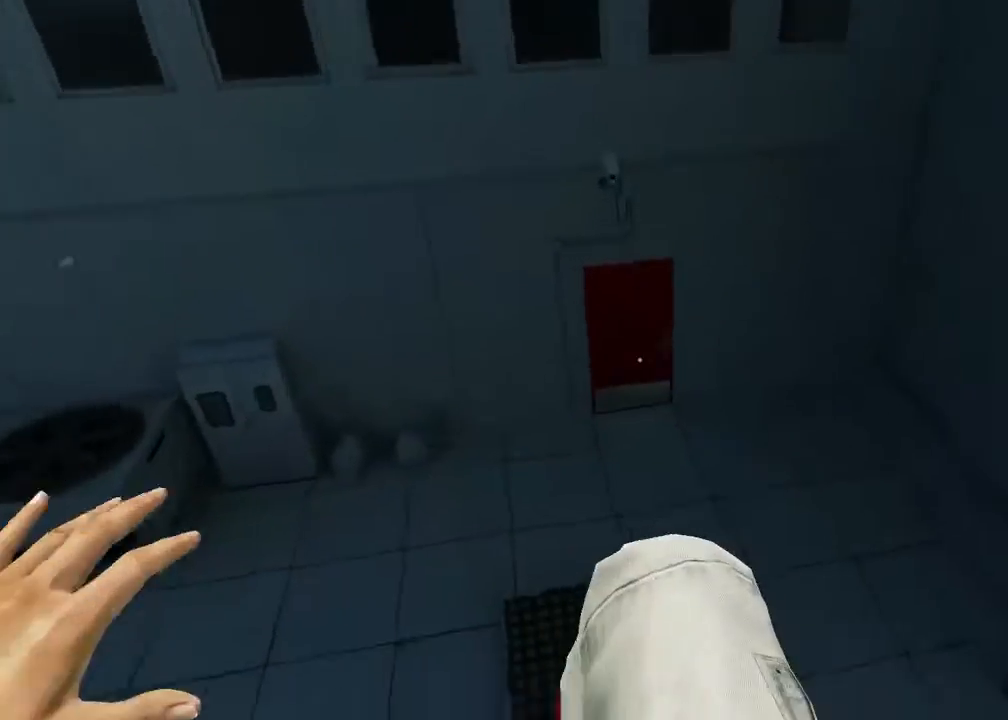
Gameplay with keyboard and mouse; each line is a JSON object with the keys and mouse buttons held at the frame after it. "events" lists presses ("down") and releases ("up") of "1", "2", "3", "4", "5", "a", "alt", "c", "ctrl", "d", "e", "f", "q", "r", "s", "shift", "space", "tab", "v", "w", "x", "z", "mouse_left", "mouse_middle", "mouse_right", "mouse_wheel_up" and "mouse_wheel_down" between this image and that frame as [ms after this image, input, new state], when the widget could be followed in between. "mouse_left", "mouse_middle", "mouse_right", "mouse_wheel_up", "mouse_wheel_down" = the "left", "middle", "right", "wheel_up", "wheel_down" buttons of the "mouse" list. No other keys are recorded. Mouse movement is not recorded.
{"keys": ["w"], "mouse": [], "events": [[350, "ctrl", "down"], [483, "ctrl", "up"]]}
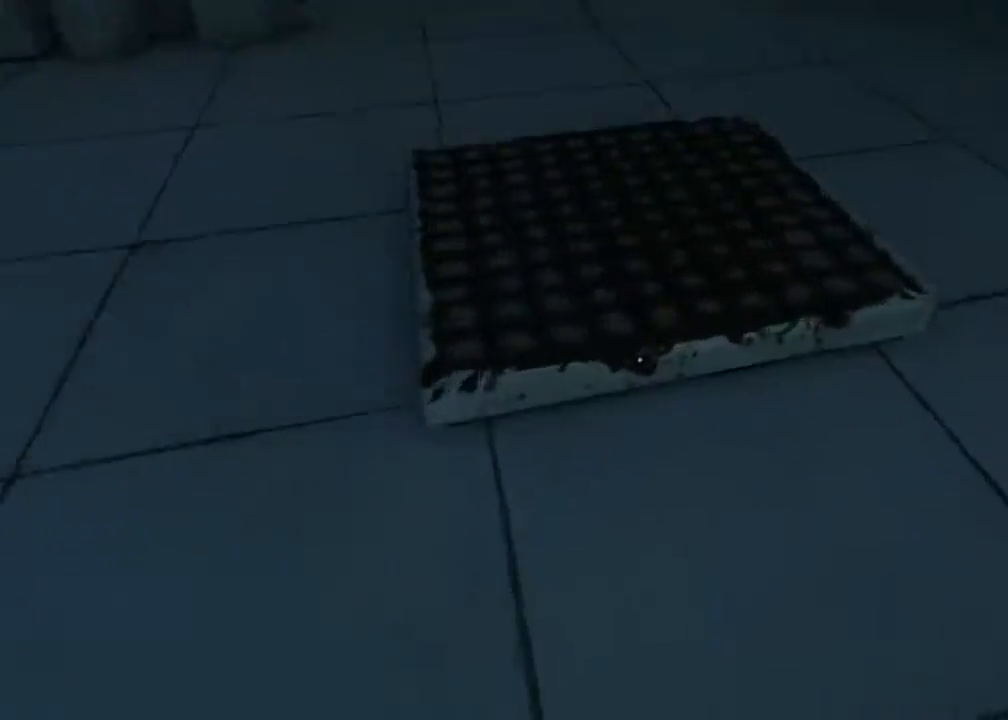
{"keys": [], "mouse": [], "events": [[400, "w", "up"]]}
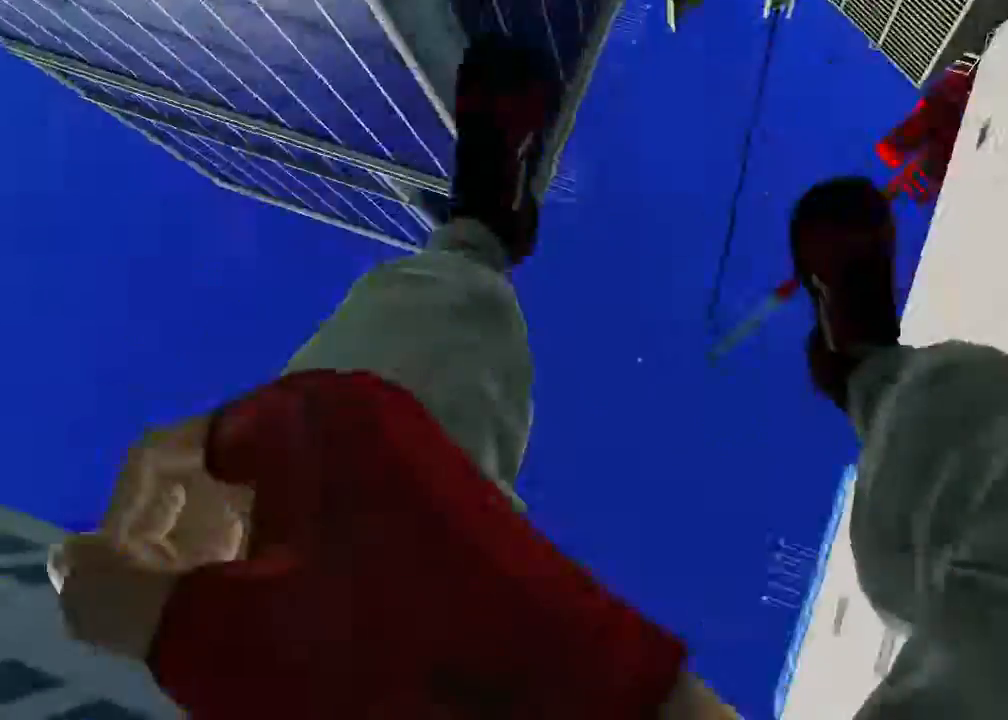
{"keys": [], "mouse": [], "events": []}
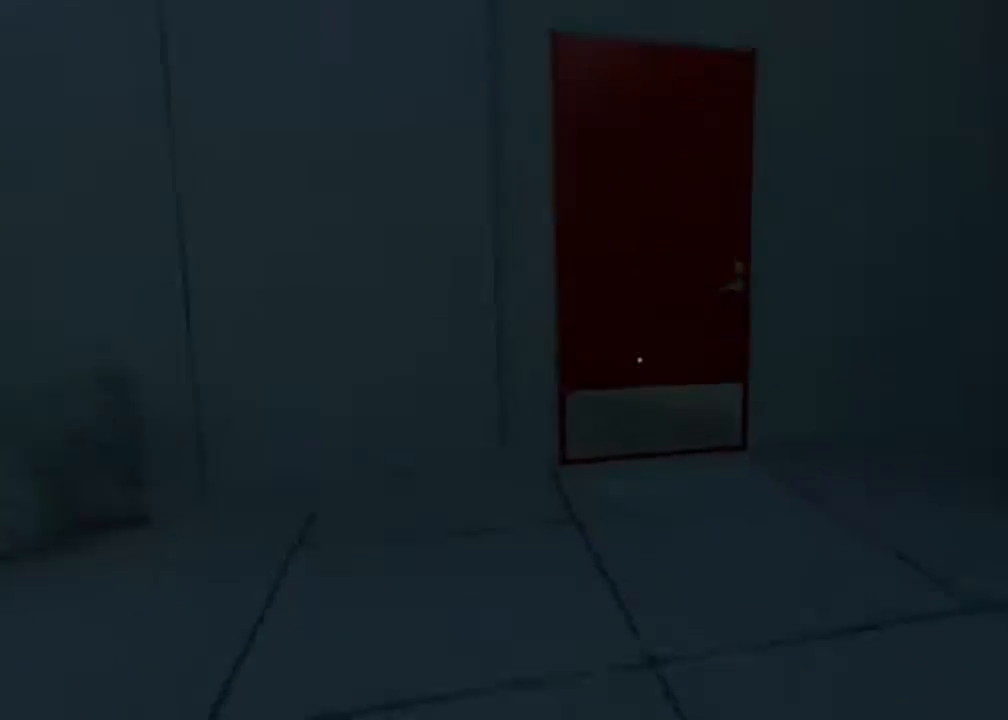
{"keys": [], "mouse": [], "events": []}
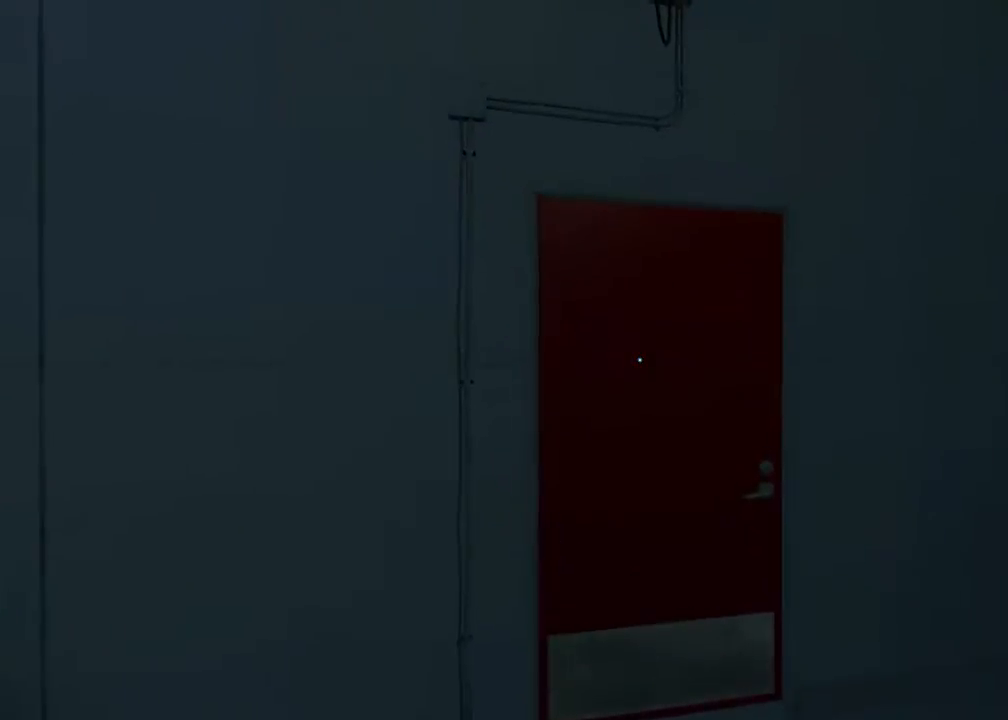
{"keys": [], "mouse": [], "events": []}
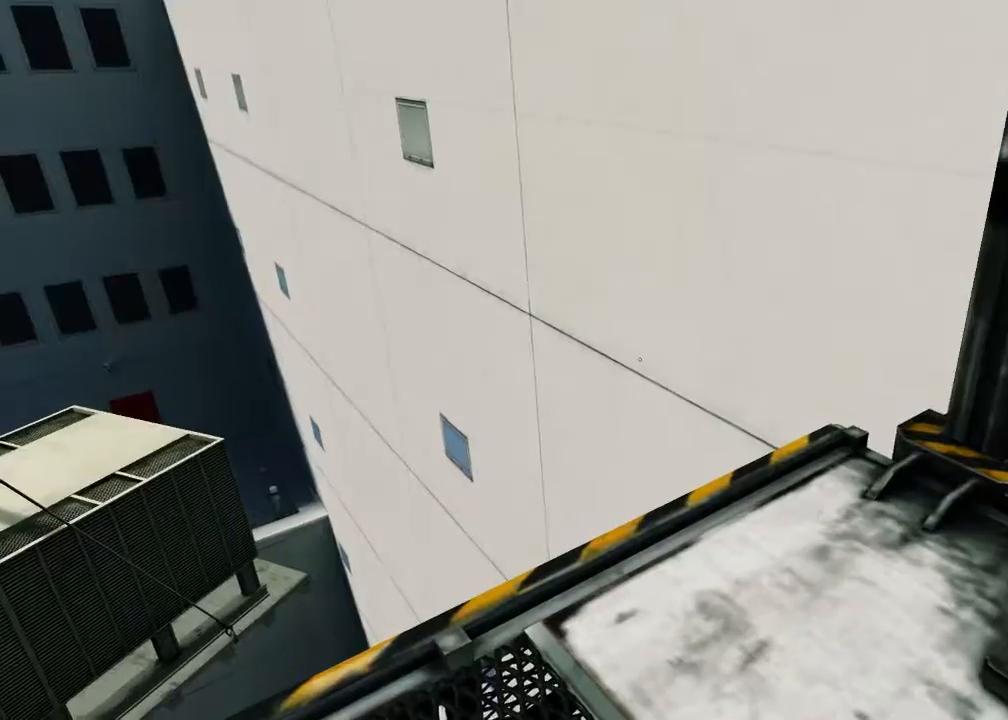
{"keys": [], "mouse": [], "events": []}
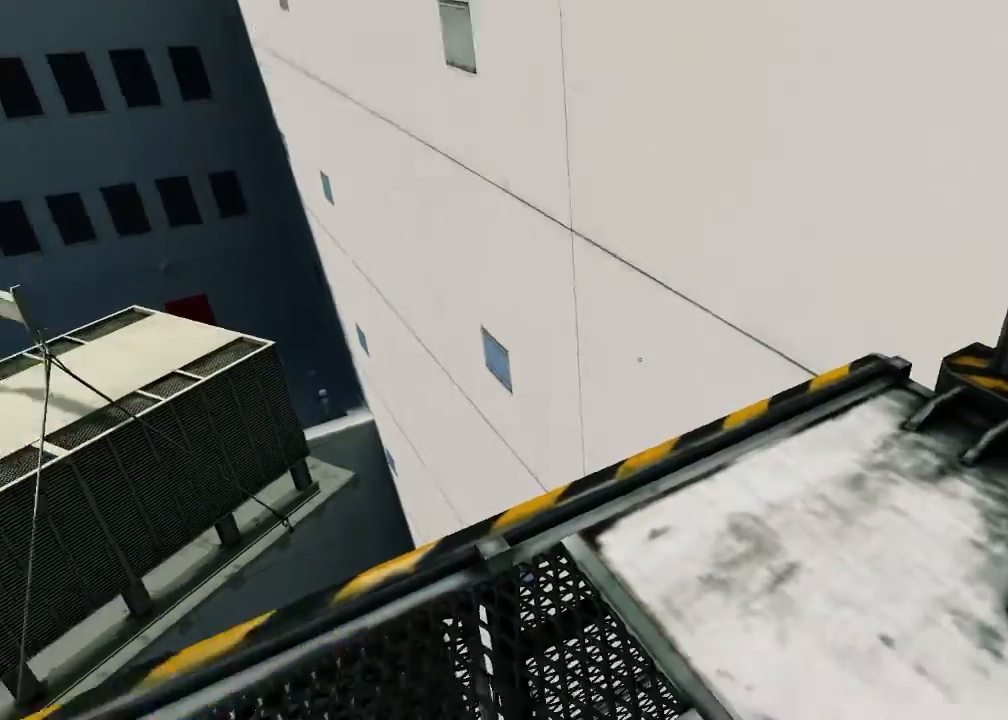
{"keys": ["a"], "mouse": [], "events": [[483, "a", "down"]]}
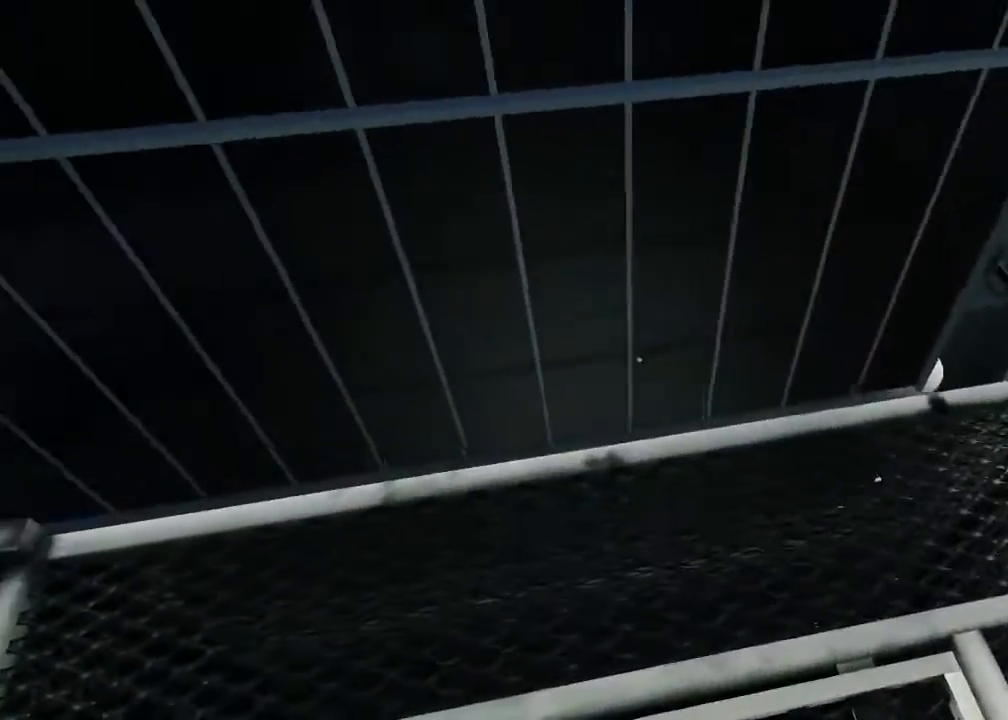
{"keys": [], "mouse": [], "events": [[167, "w", "down"], [267, "w", "up"], [300, "a", "up"]]}
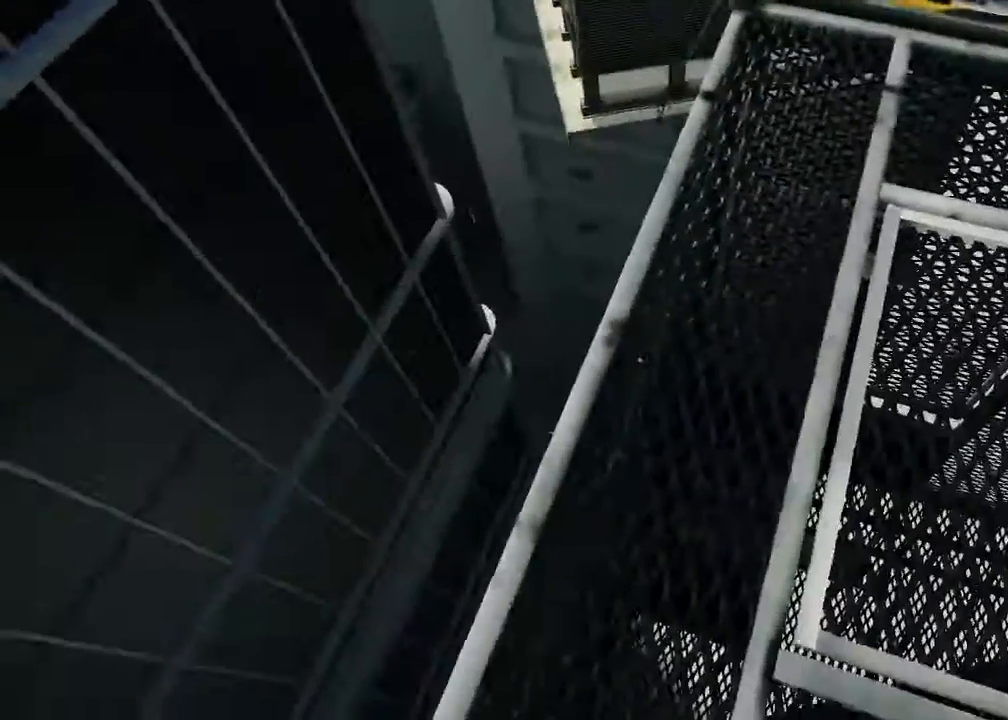
{"keys": [], "mouse": [], "events": []}
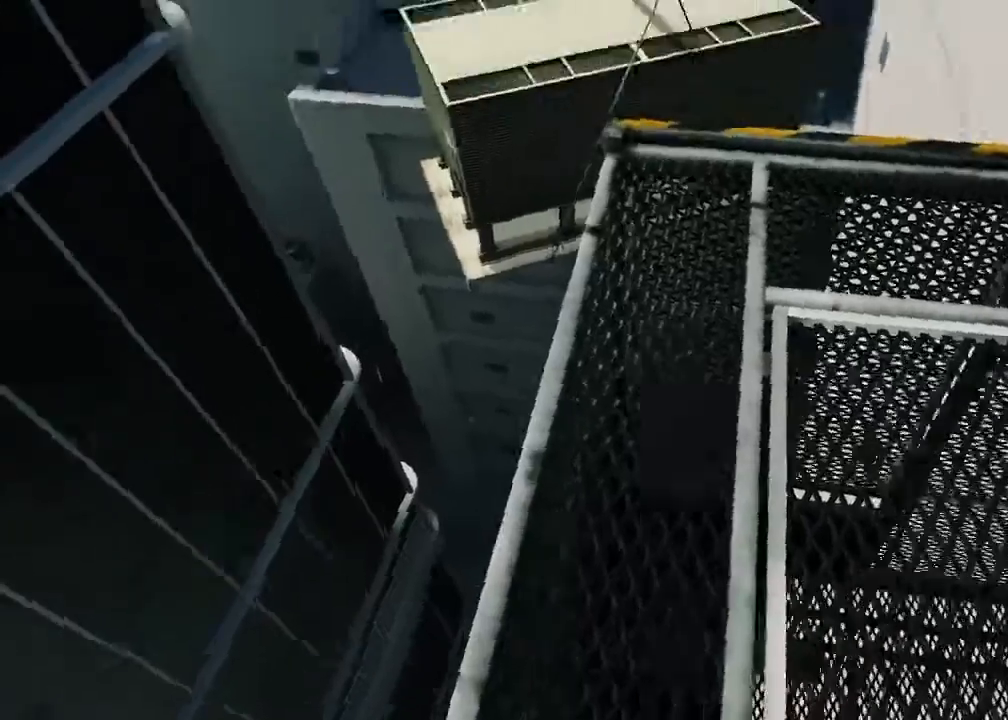
{"keys": [], "mouse": [], "events": [[300, "w", "down"], [500, "w", "up"]]}
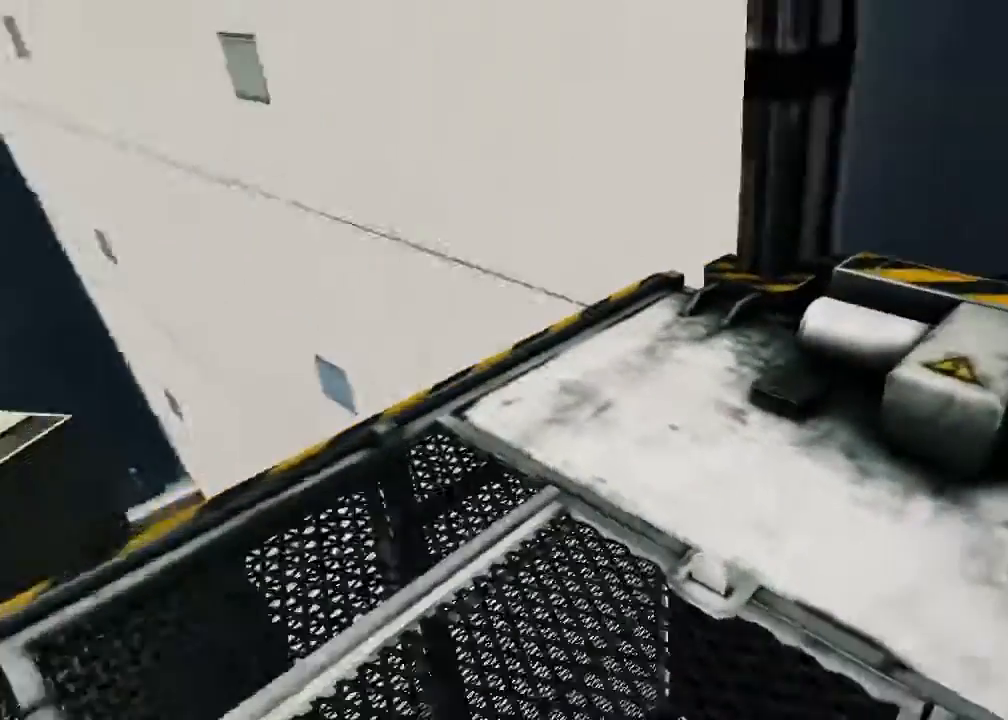
{"keys": ["d"], "mouse": [], "events": [[233, "s", "down"], [417, "d", "down"], [483, "s", "up"]]}
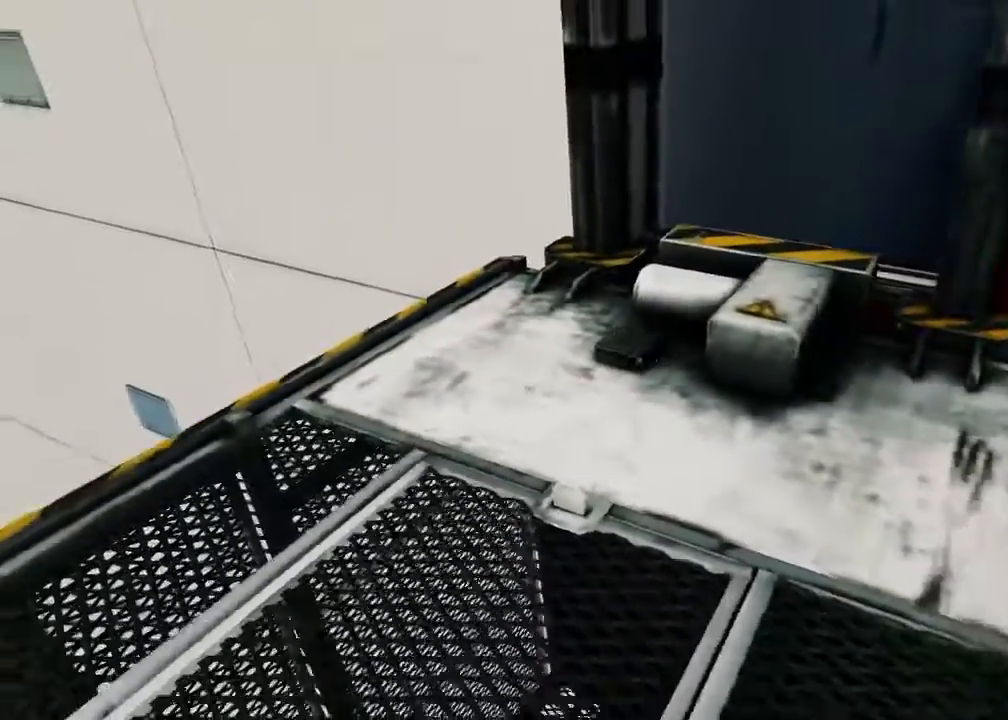
{"keys": [], "mouse": [], "events": [[17, "d", "up"]]}
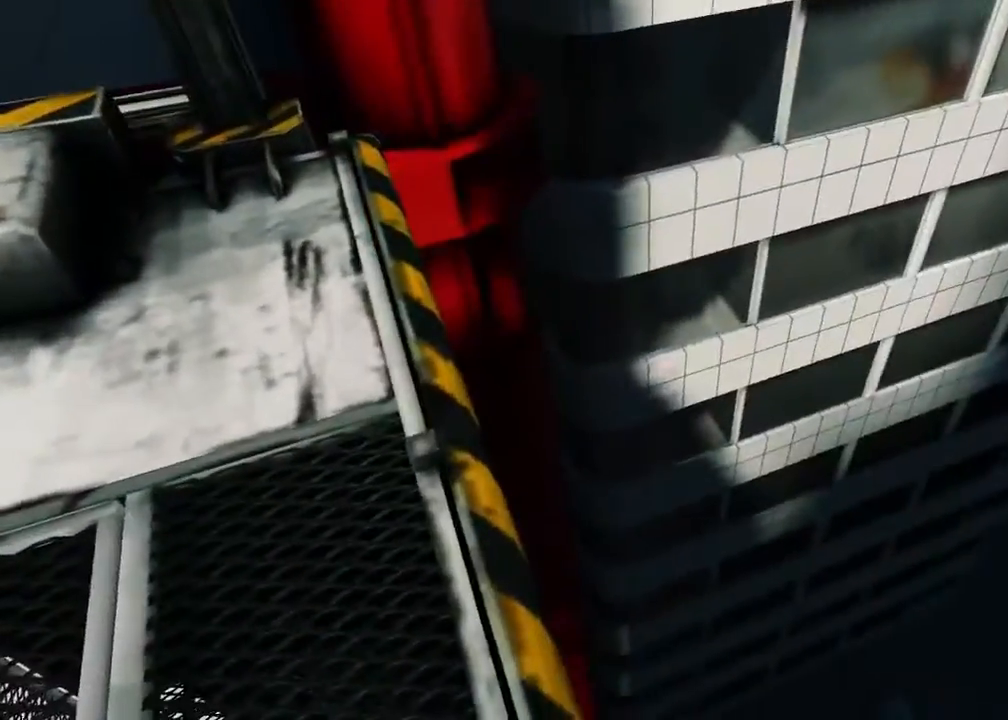
{"keys": ["w"], "mouse": [], "events": [[100, "a", "down"], [200, "space", "down"], [233, "a", "up"], [267, "w", "down"], [300, "space", "up"]]}
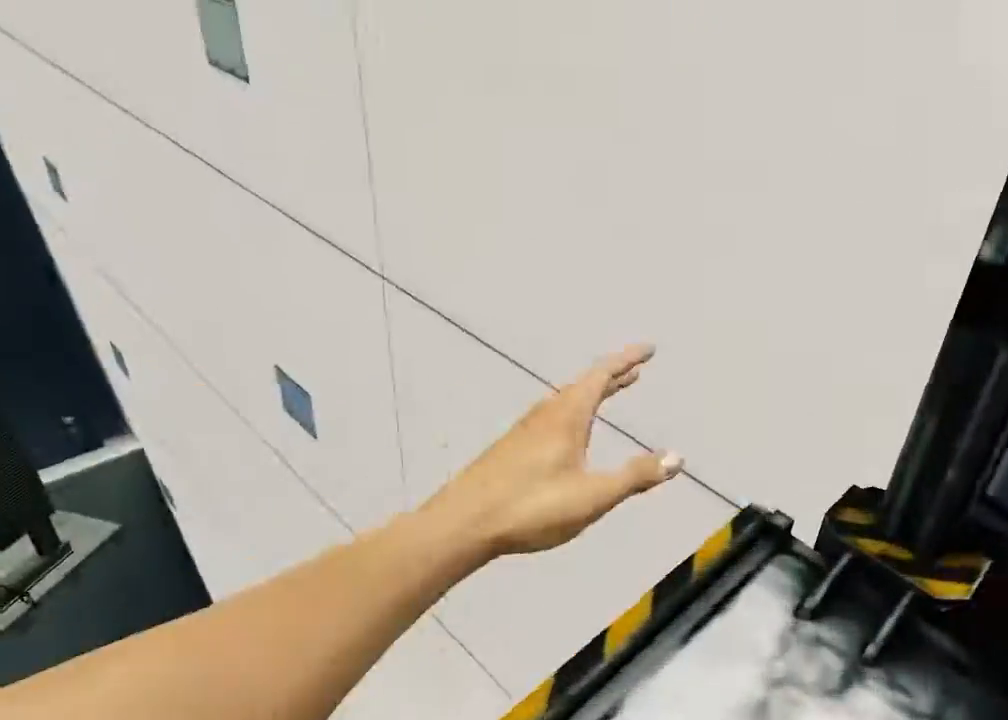
{"keys": ["space", "w"], "mouse": [], "events": [[217, "space", "down"]]}
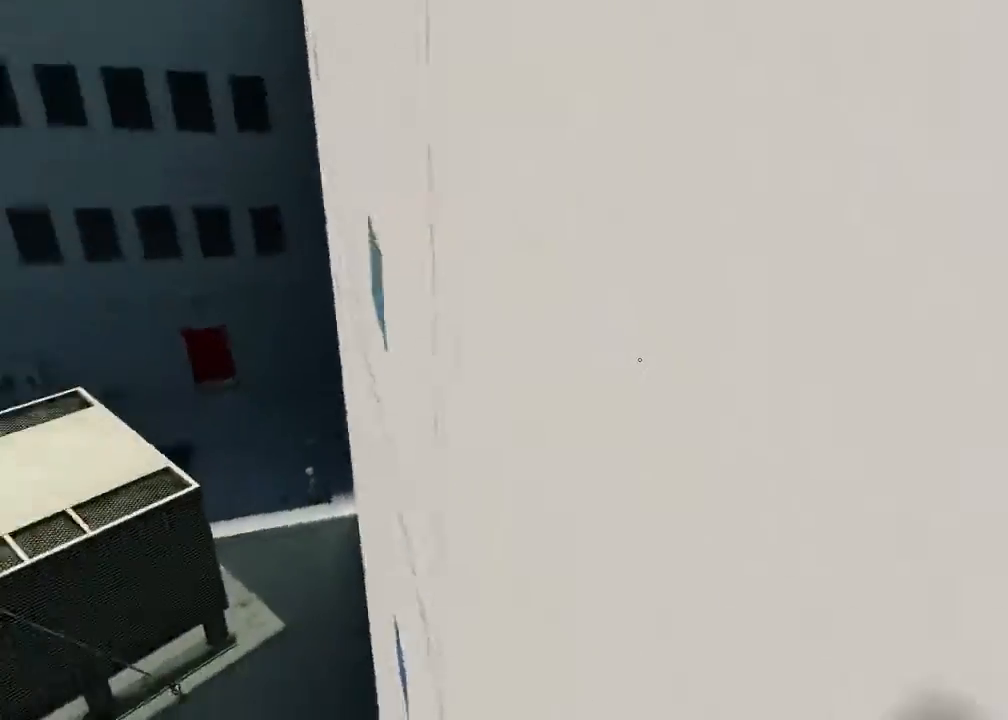
{"keys": ["w"], "mouse": [], "events": [[17, "space", "up"]]}
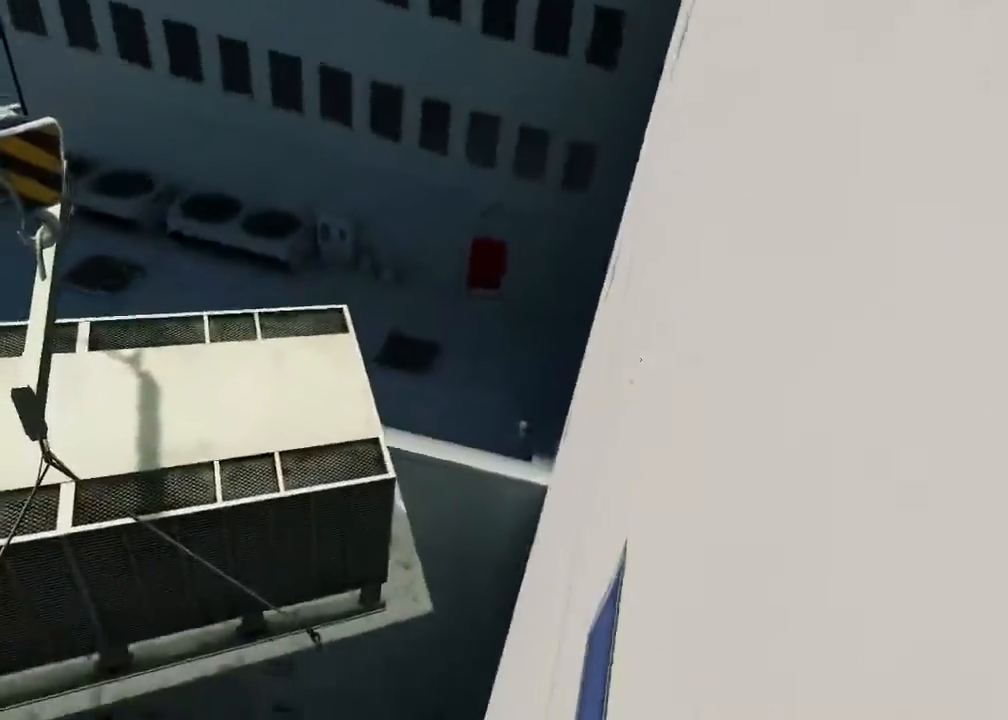
{"keys": ["space", "w"], "mouse": [], "events": [[400, "space", "down"]]}
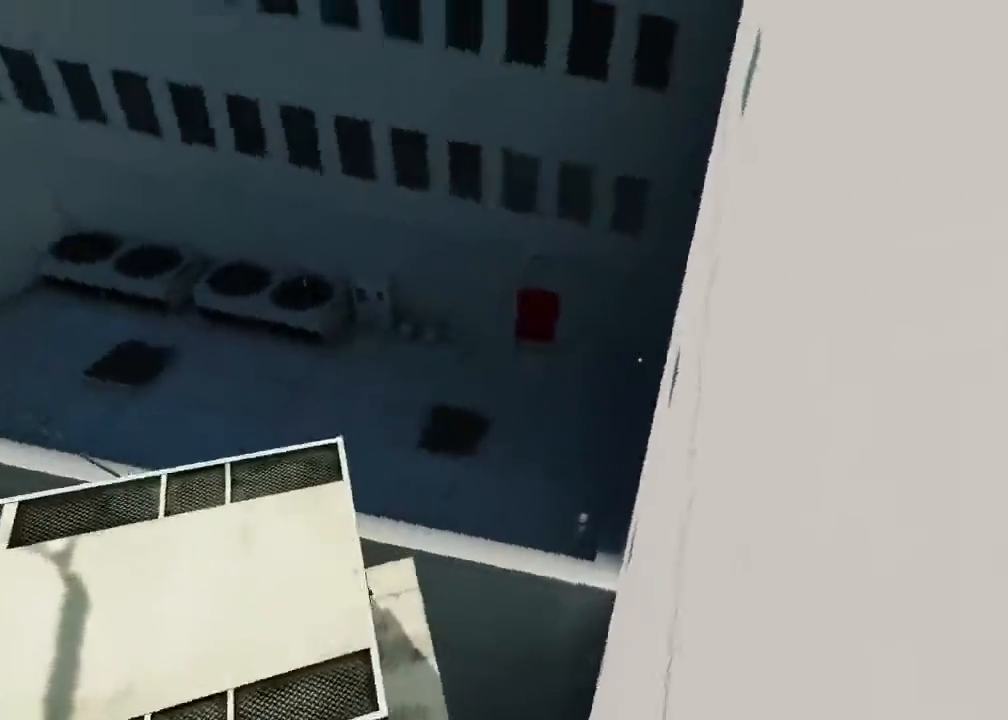
{"keys": [], "mouse": [], "events": [[33, "space", "up"], [150, "w", "up"]]}
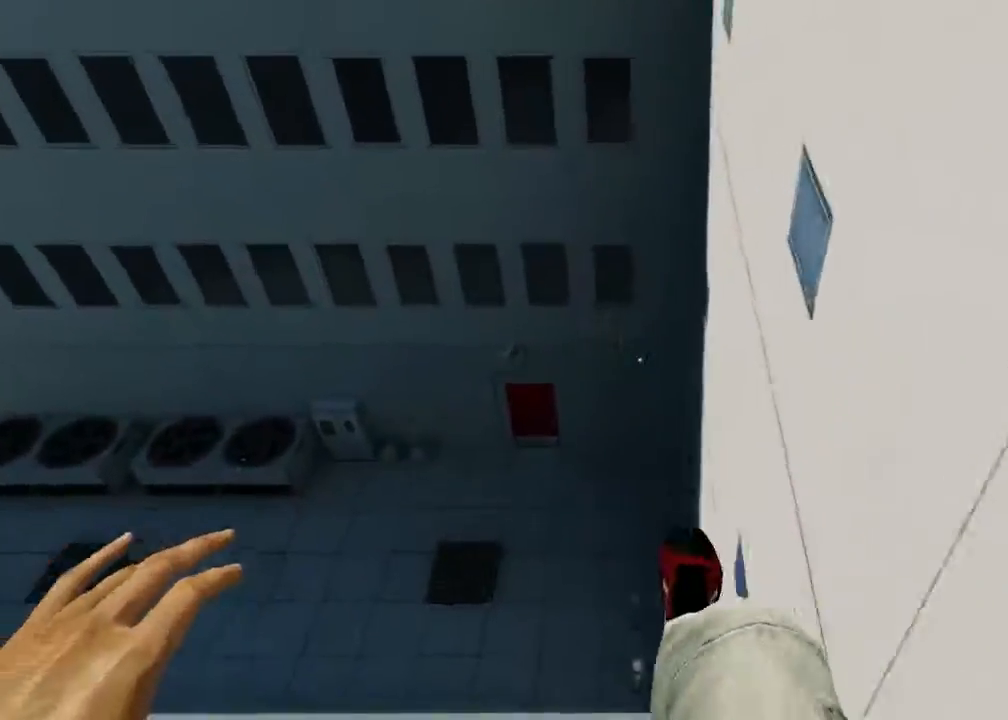
{"keys": [], "mouse": [], "events": []}
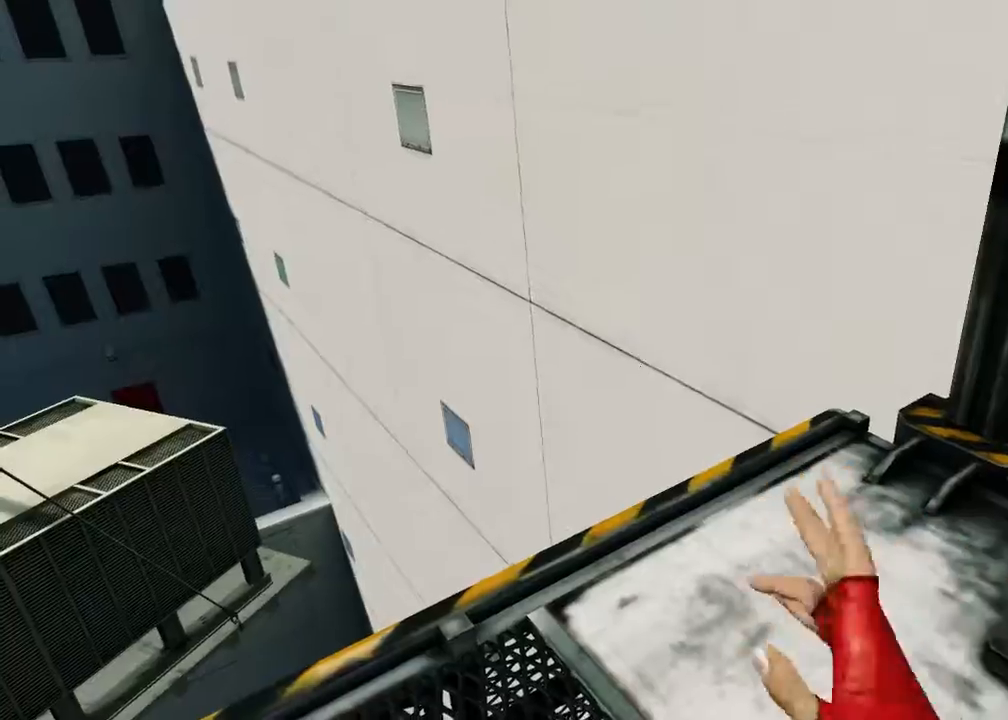
{"keys": [], "mouse": [], "events": []}
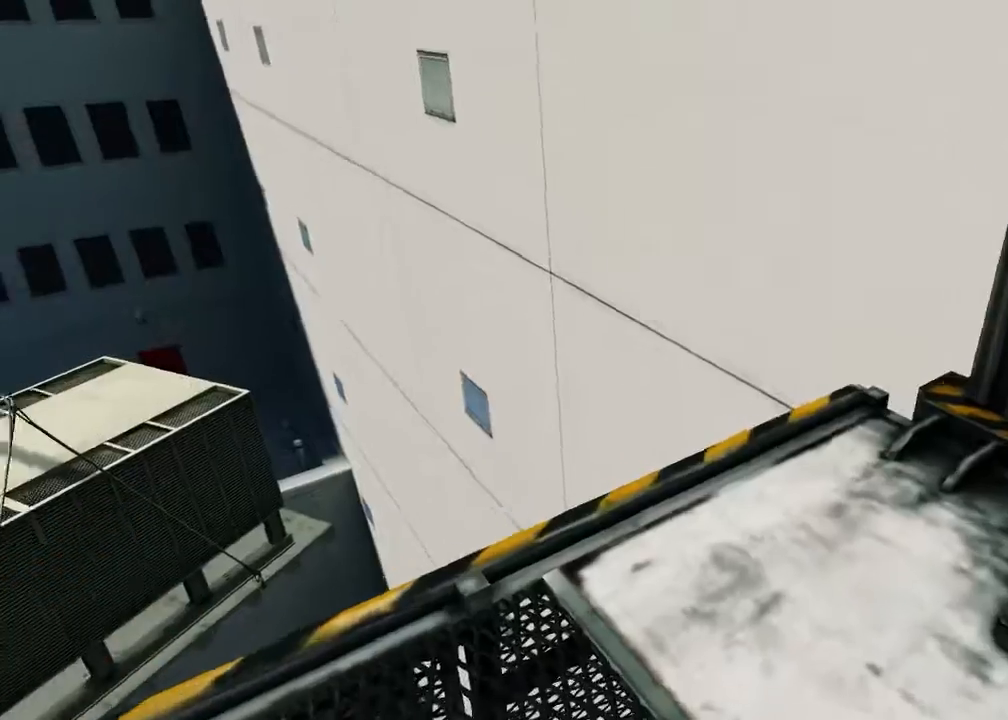
{"keys": [], "mouse": [], "events": []}
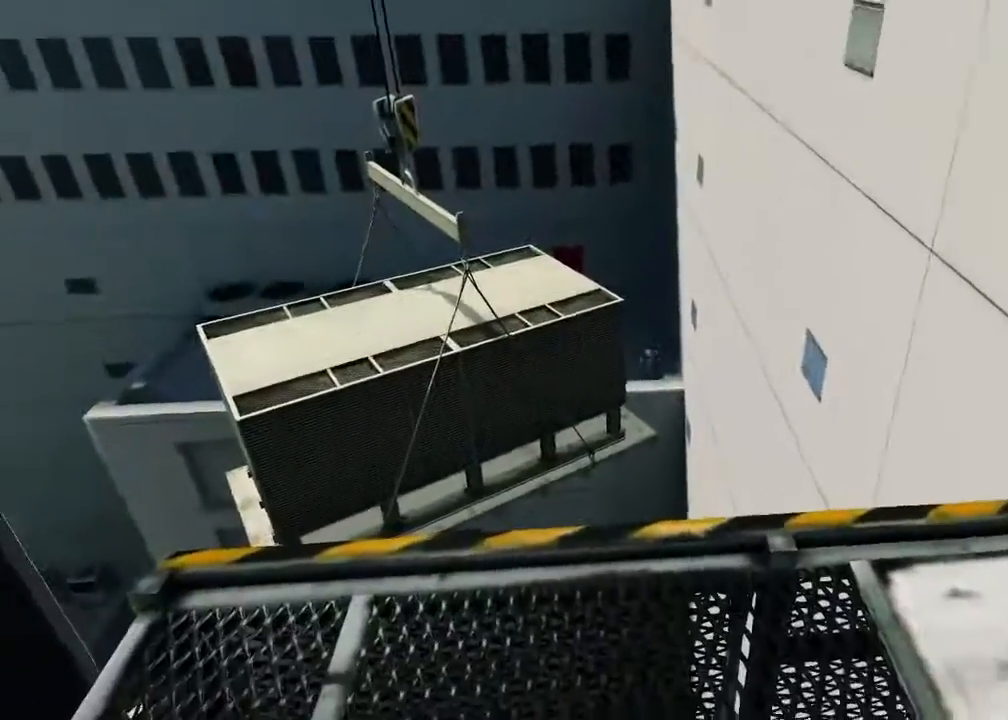
{"keys": ["d", "w"], "mouse": [], "events": [[283, "w", "down"], [317, "d", "down"]]}
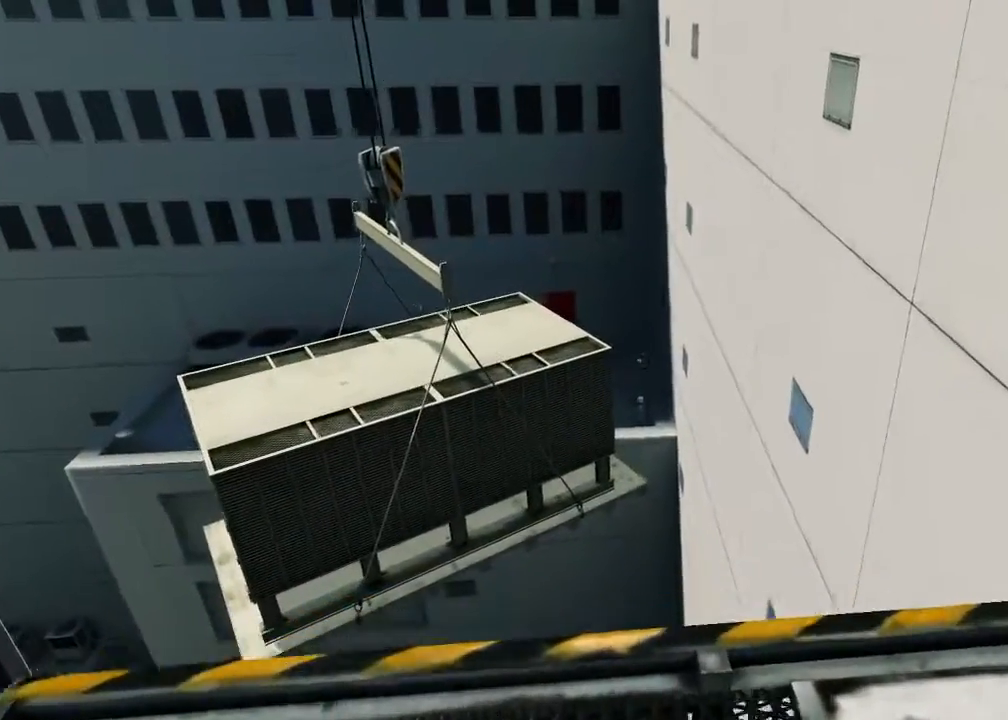
{"keys": [], "mouse": [], "events": [[283, "w", "up"], [333, "d", "up"]]}
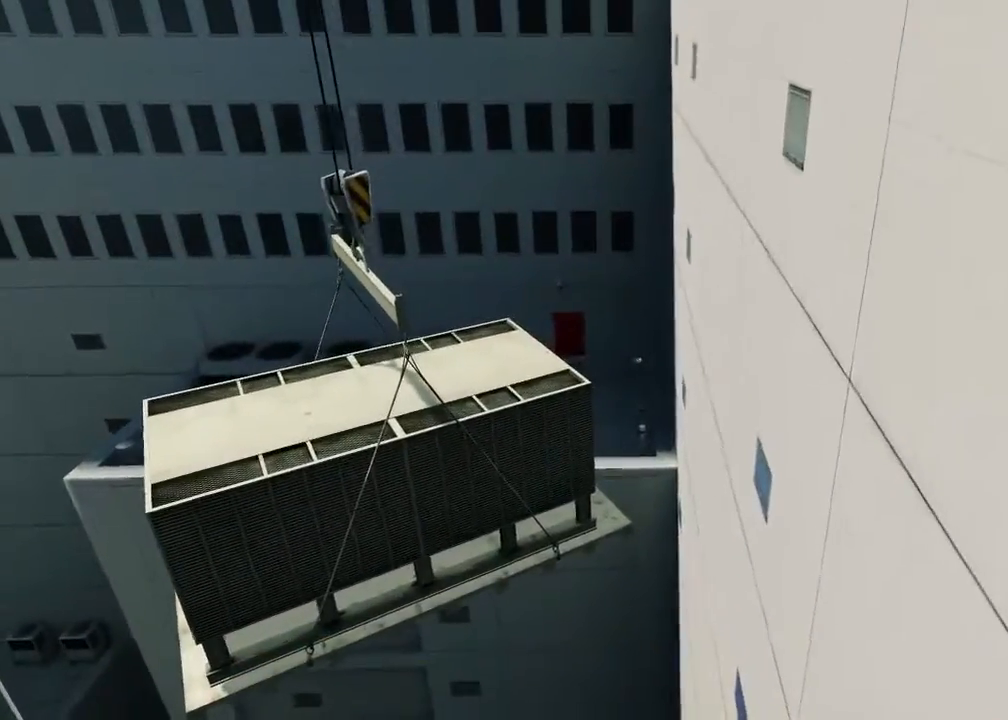
{"keys": [], "mouse": [], "events": []}
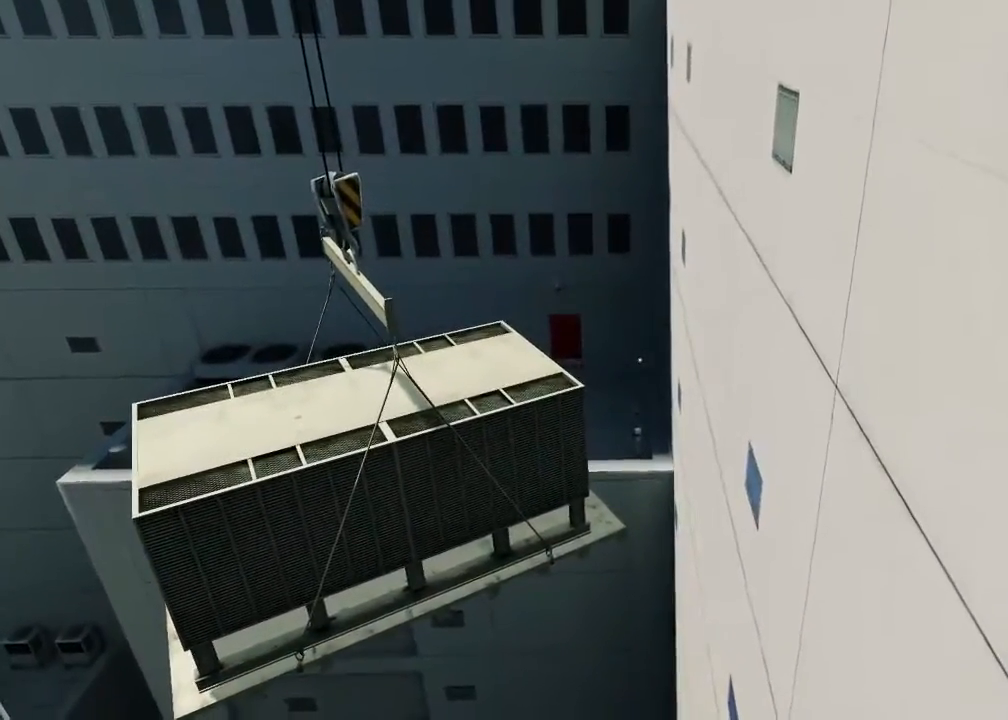
{"keys": [], "mouse": [], "events": []}
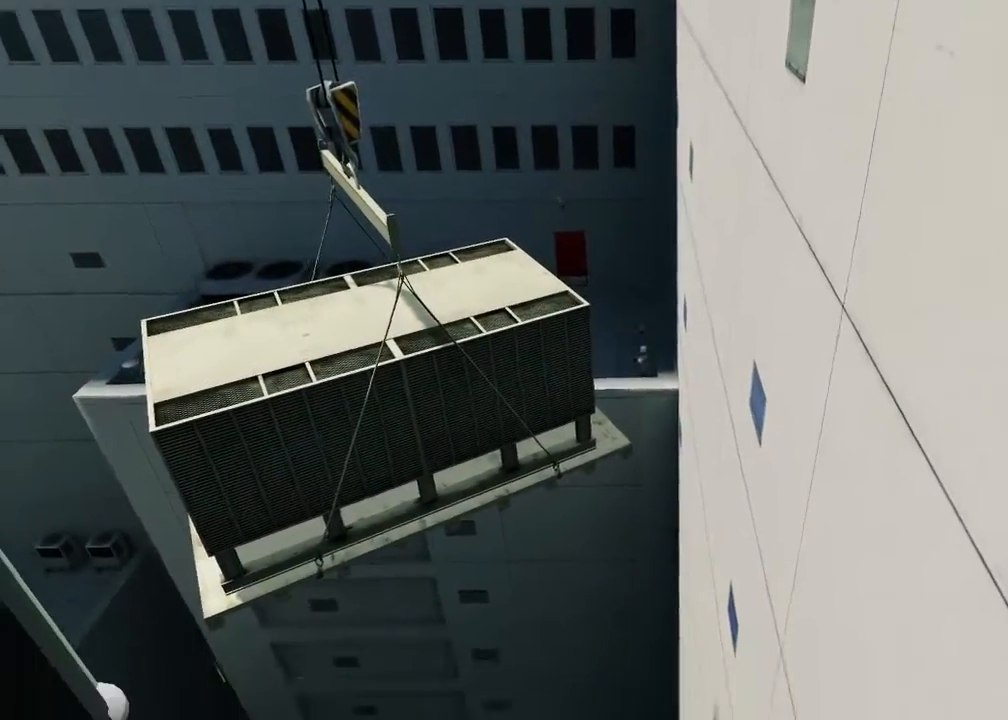
{"keys": [], "mouse": [], "events": []}
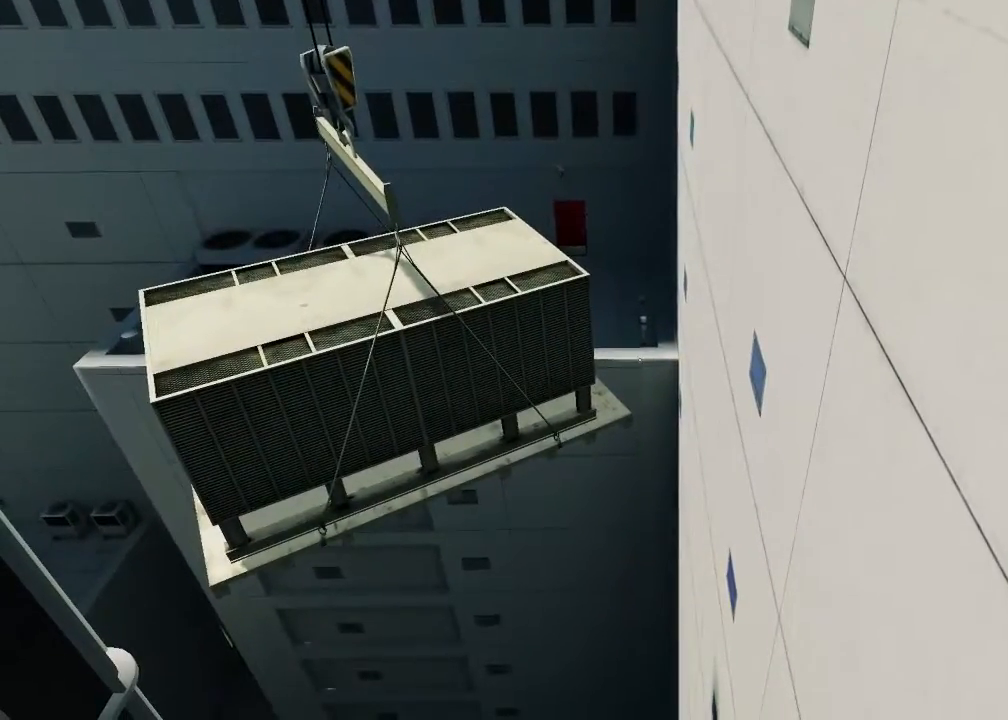
{"keys": ["w"], "mouse": [], "events": [[133, "w", "down"], [333, "space", "down"], [433, "space", "up"]]}
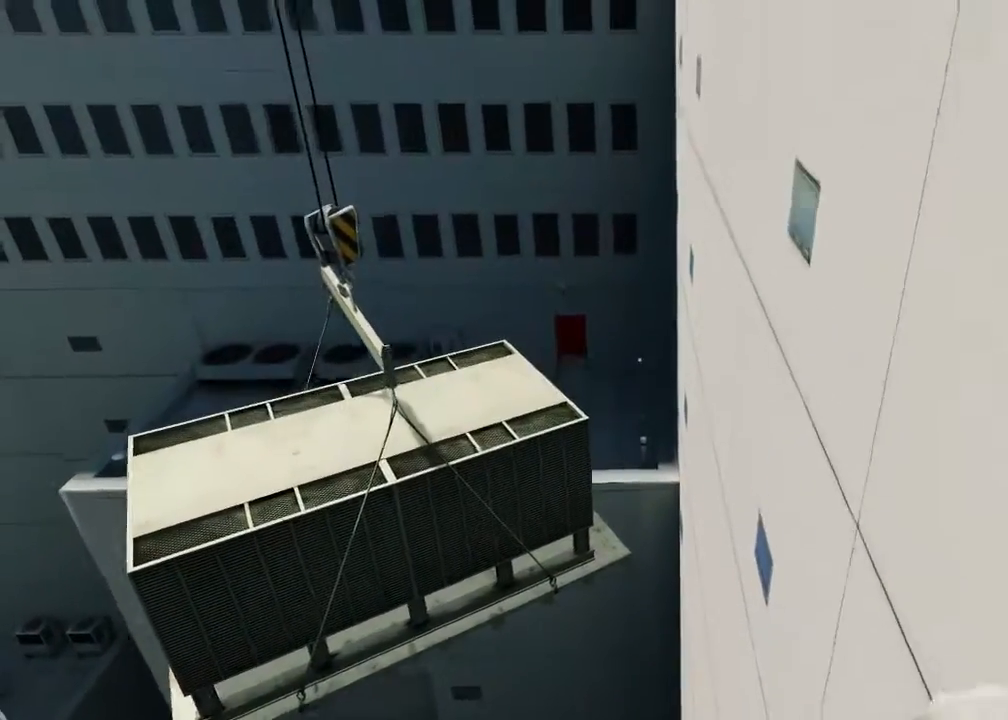
{"keys": ["w"], "mouse": [], "events": [[100, "2", "down"], [267, "2", "up"]]}
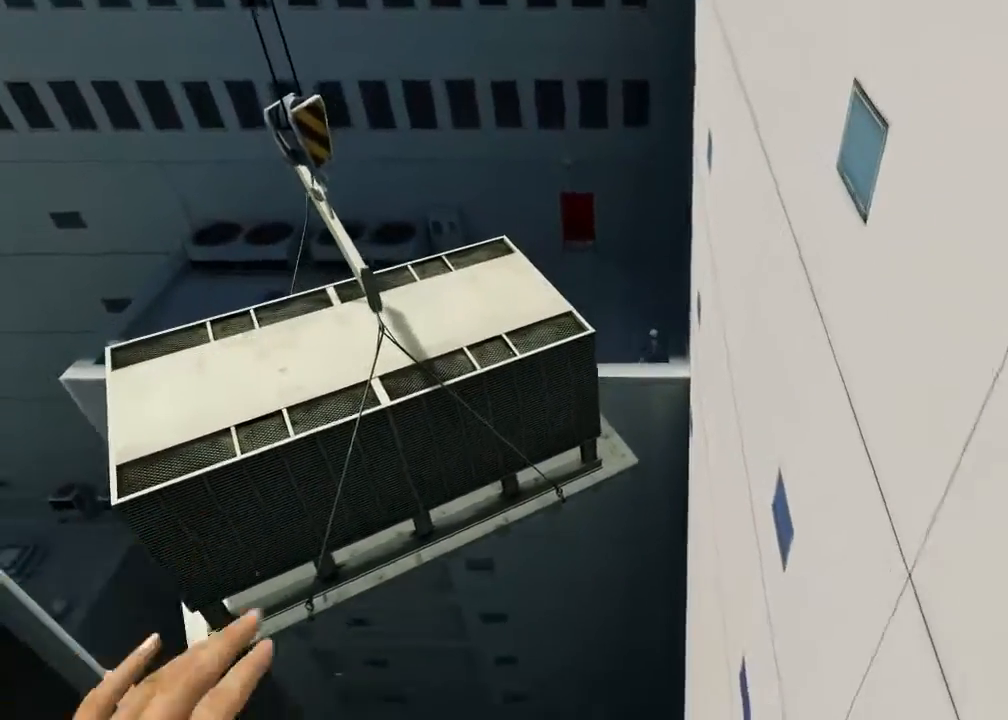
{"keys": ["w"], "mouse": [], "events": []}